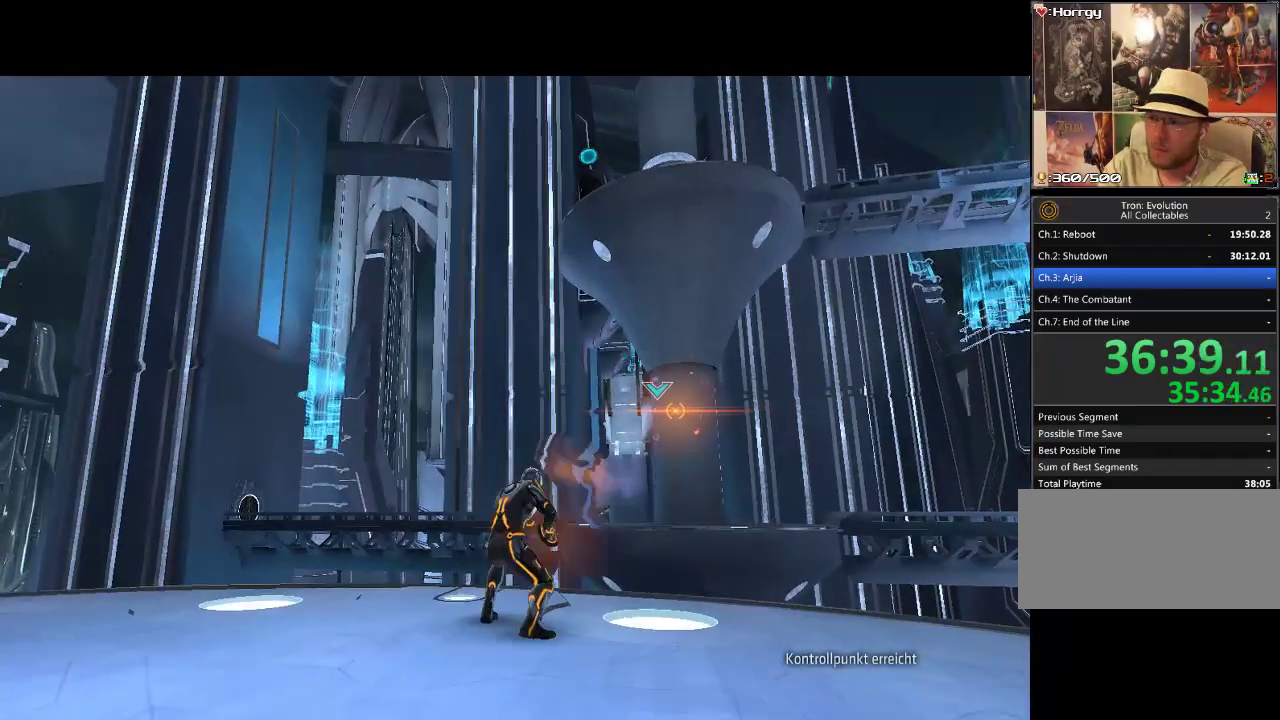
Gameplay with a controller (PlayStation layout); each line is a JSON object with the inputs held at the frame after it. "events" lists button and stick changes between this image and that frame as [ms after this image, input, new state], when the widget could be followed in between. Not read: CIRCLE CROSS L3 R3.
{"buttons": ["L1"], "events": []}
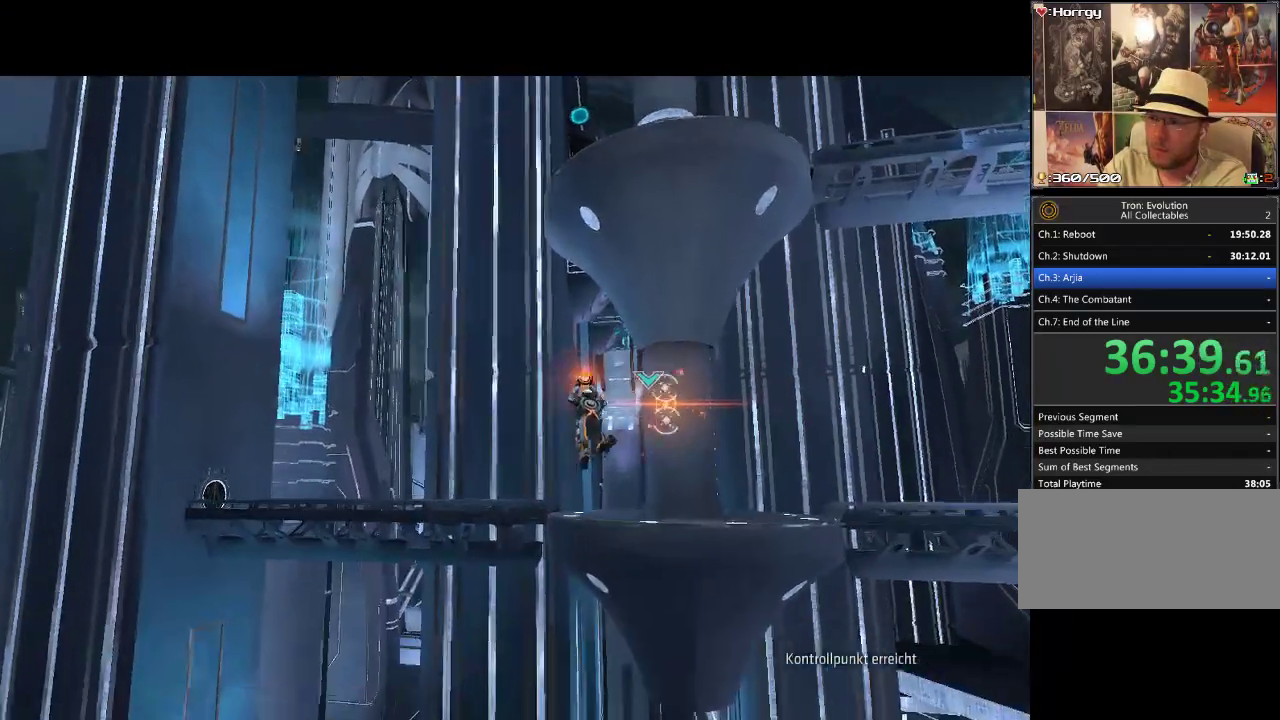
{"buttons": ["L1"], "events": []}
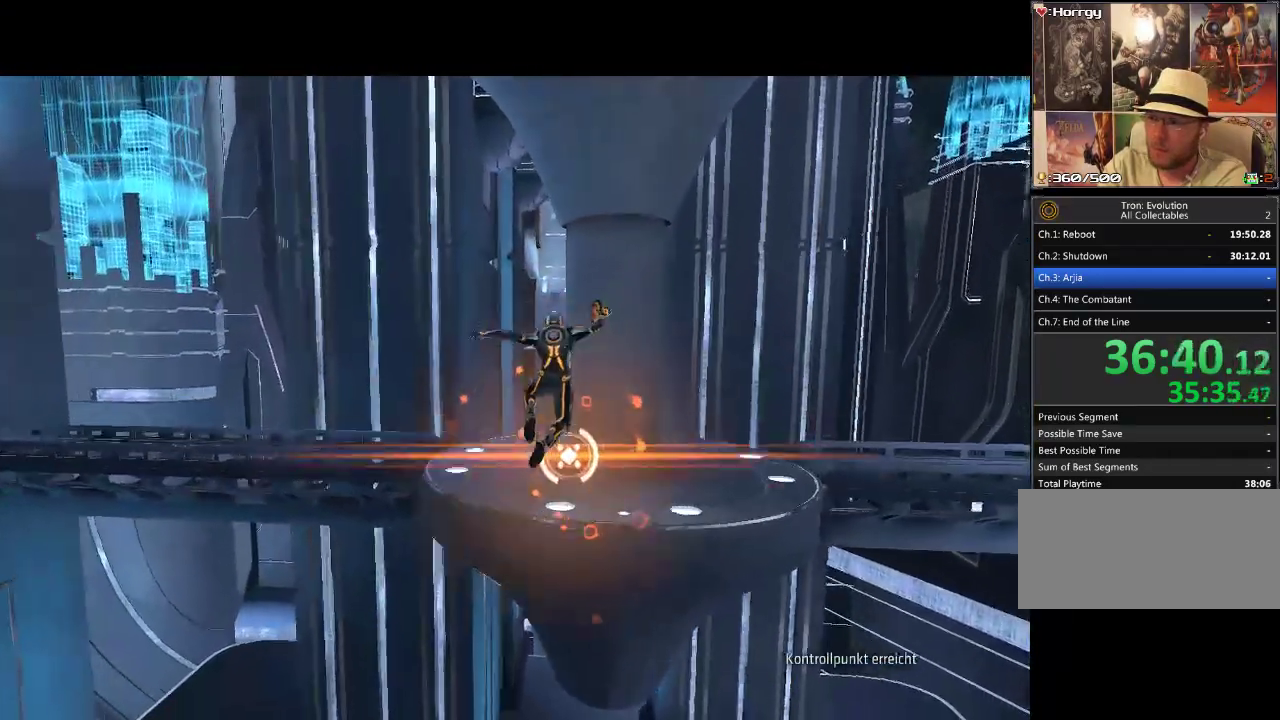
{"buttons": ["L1", "DPAD_UP"], "events": [[367, "DPAD_UP", "down"]]}
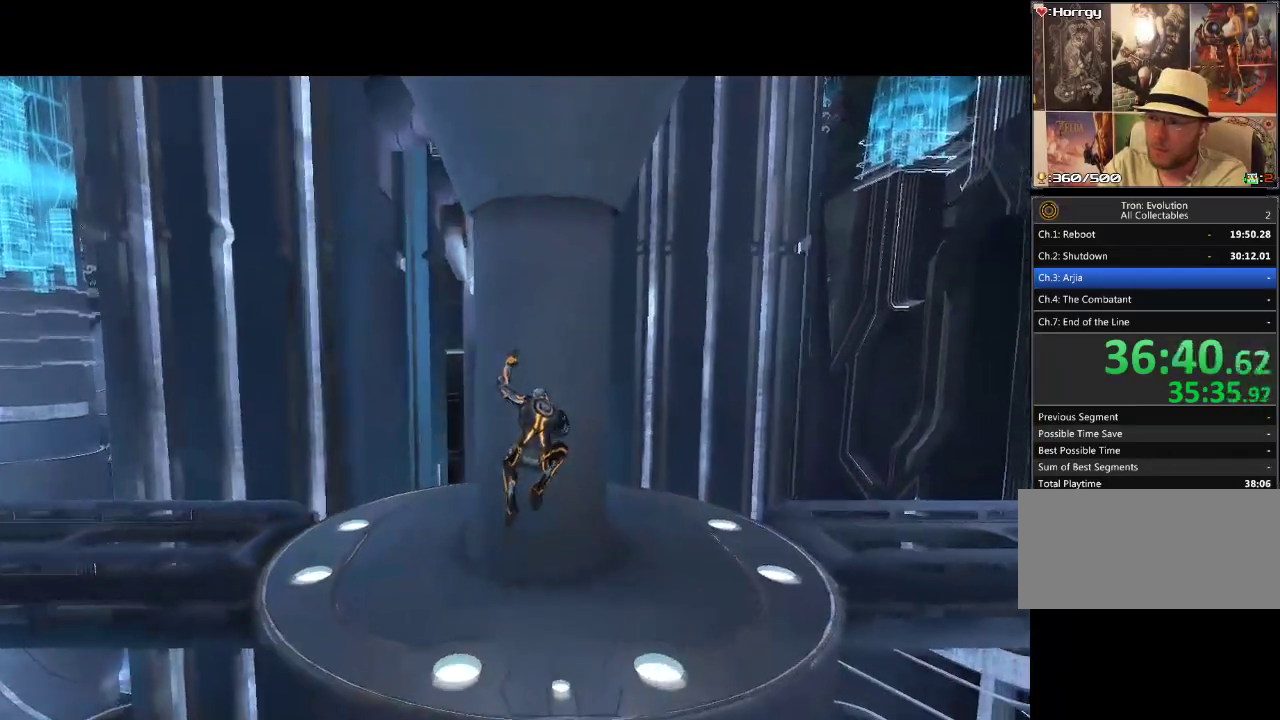
{"buttons": ["L1", "DPAD_UP", "DPAD_RIGHT"], "events": [[217, "DPAD_RIGHT", "down"]]}
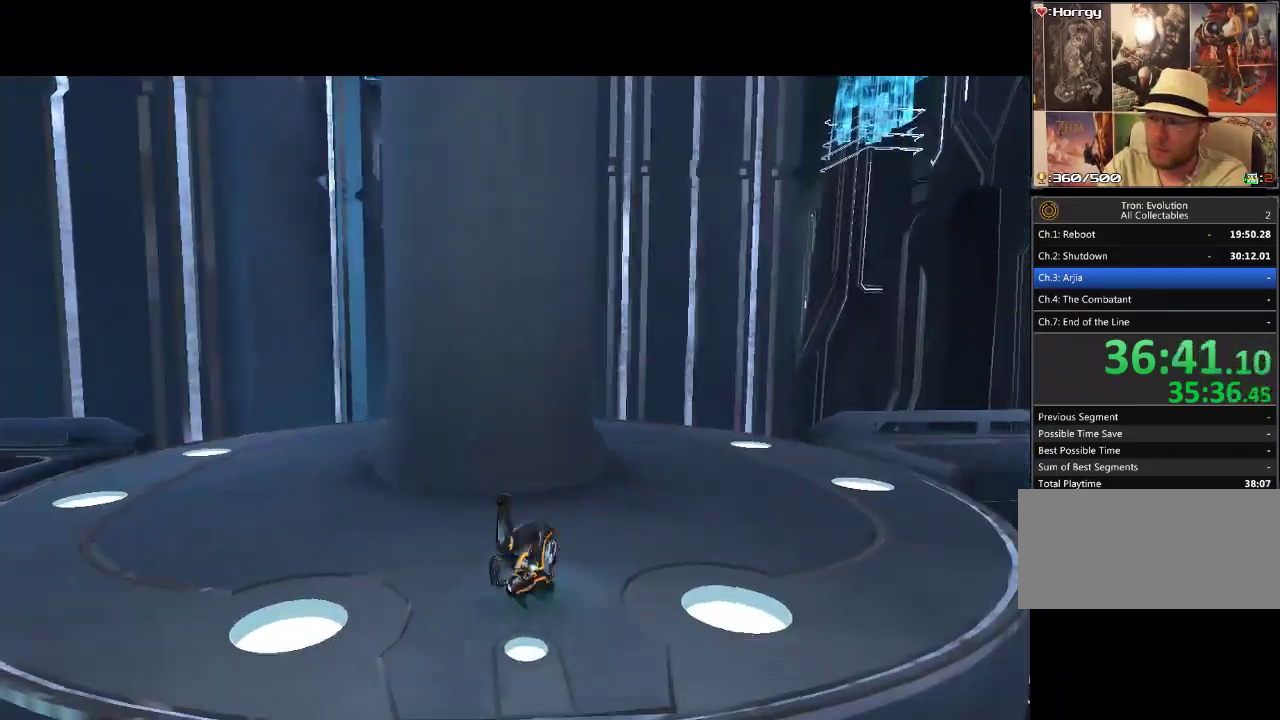
{"buttons": ["DPAD_UP", "DPAD_RIGHT"], "events": [[433, "L1", "up"]]}
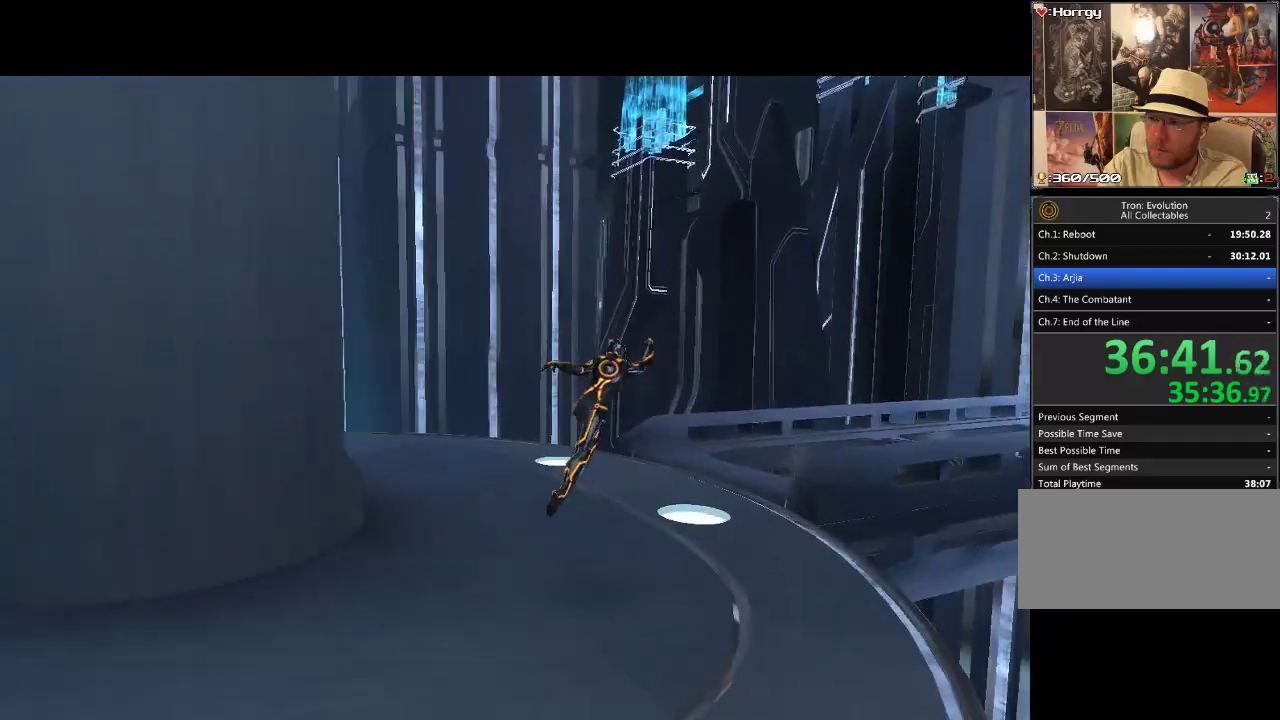
{"buttons": ["DPAD_UP", "DPAD_RIGHT"], "events": [[50, "DPAD_RIGHT", "up"], [200, "DPAD_RIGHT", "down"], [333, "DPAD_RIGHT", "up"], [450, "DPAD_RIGHT", "down"]]}
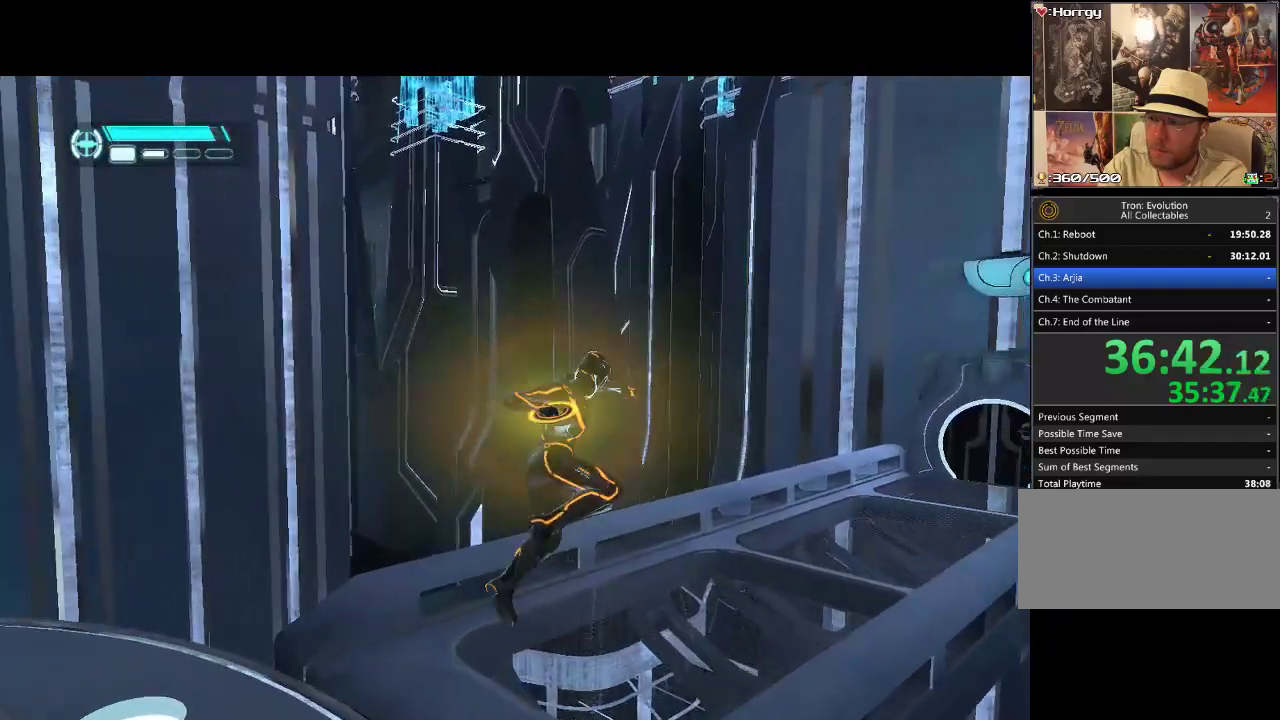
{"buttons": ["DPAD_UP", "DPAD_RIGHT"], "events": [[117, "DPAD_RIGHT", "up"], [217, "DPAD_RIGHT", "down"]]}
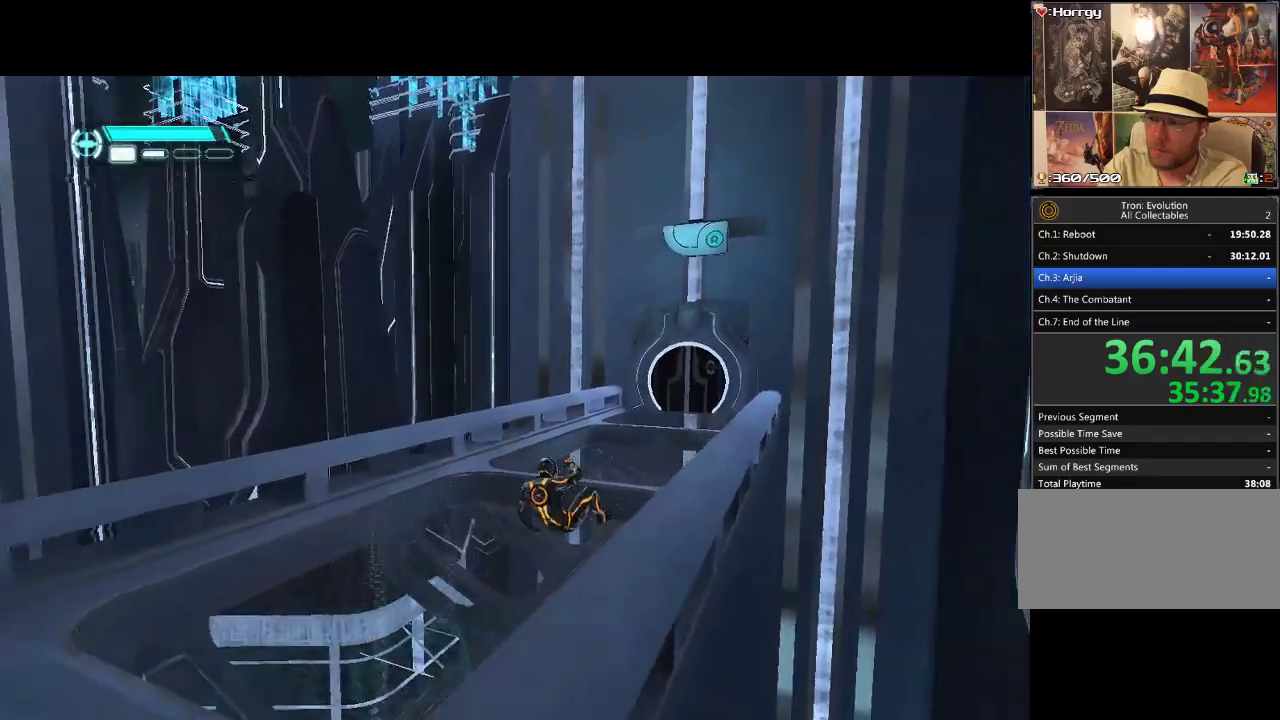
{"buttons": ["DPAD_UP"], "events": [[67, "DPAD_RIGHT", "up"]]}
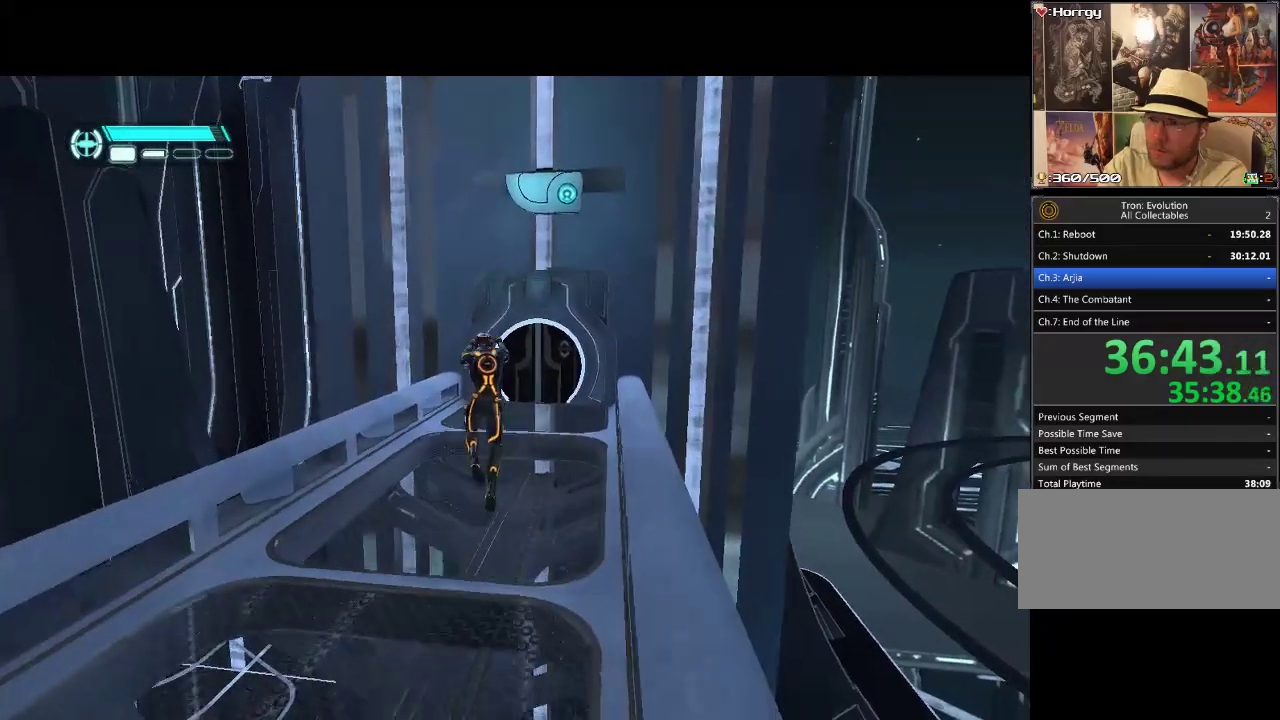
{"buttons": ["DPAD_UP"], "events": [[150, "DPAD_RIGHT", "down"], [233, "DPAD_RIGHT", "up"]]}
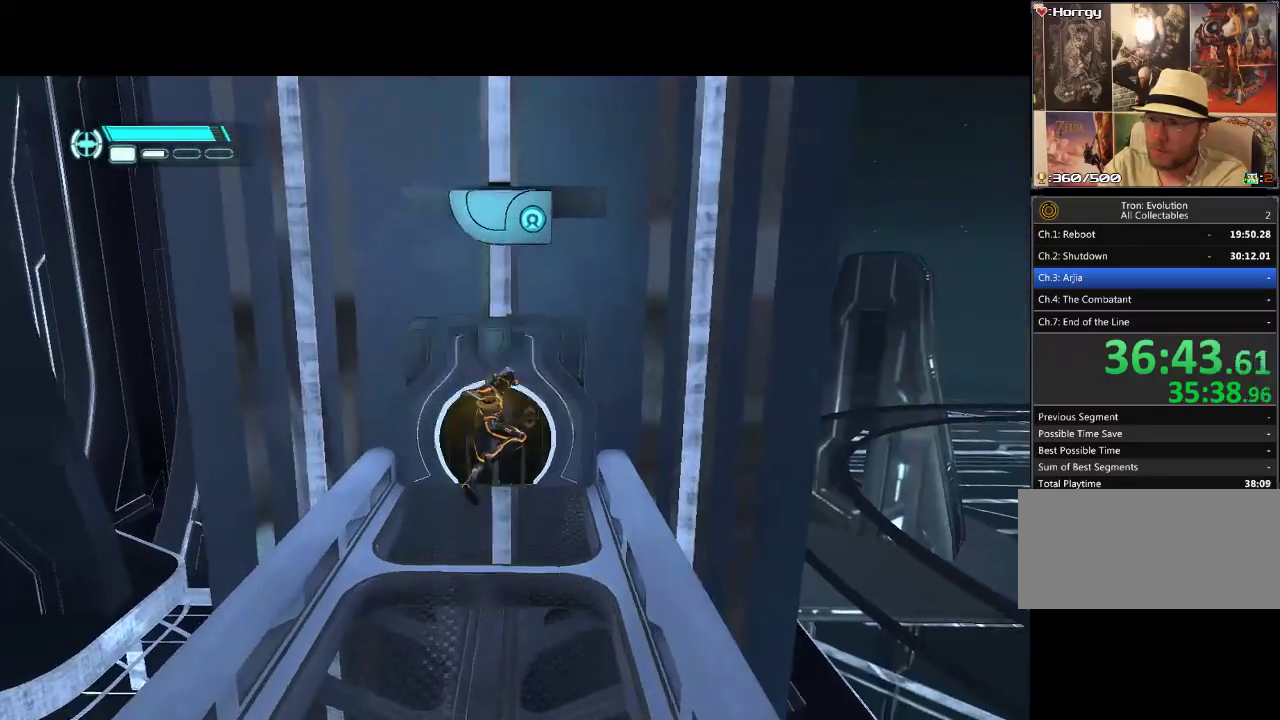
{"buttons": ["DPAD_UP"], "events": []}
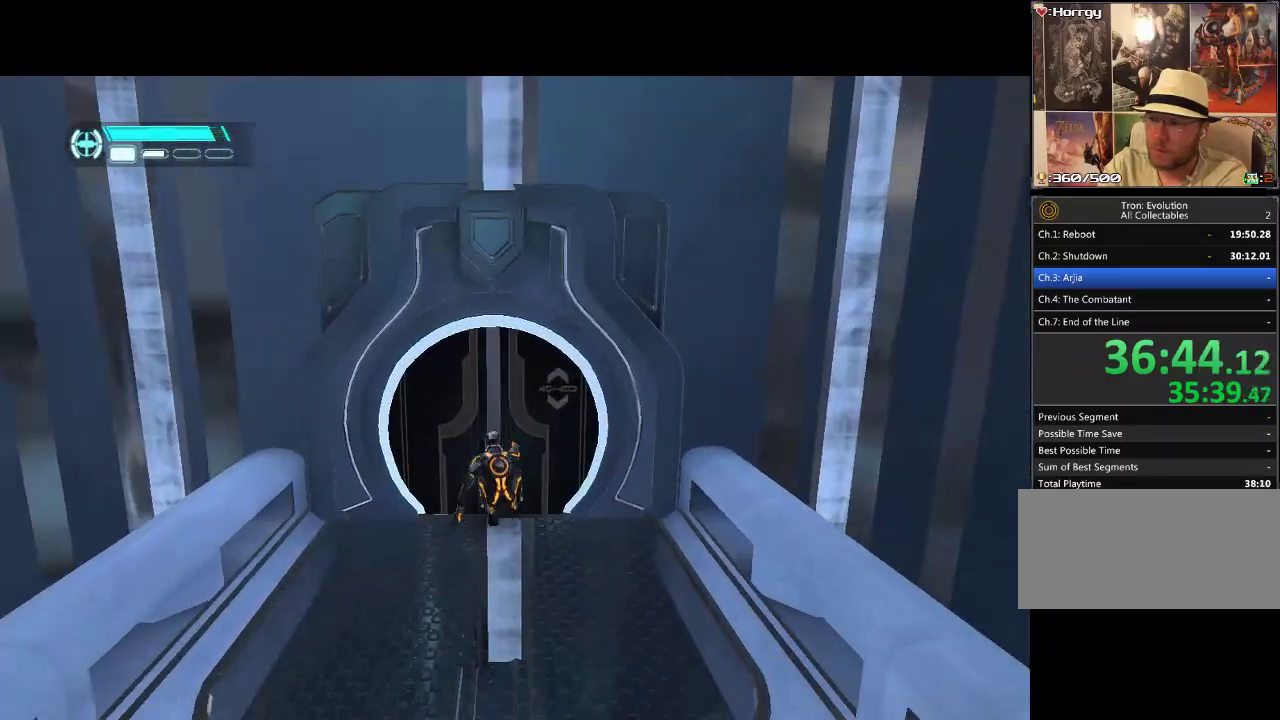
{"buttons": ["L1", "DPAD_UP"], "events": [[417, "L1", "down"]]}
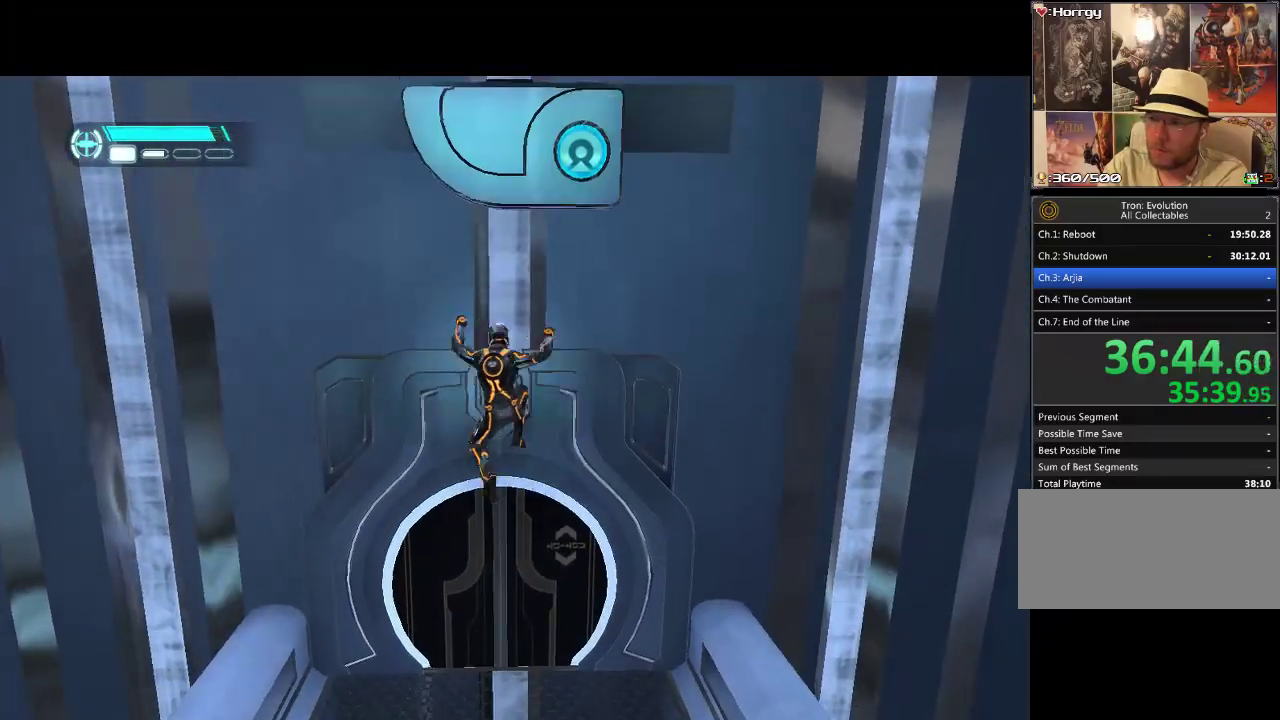
{"buttons": ["L1", "DPAD_UP"], "events": []}
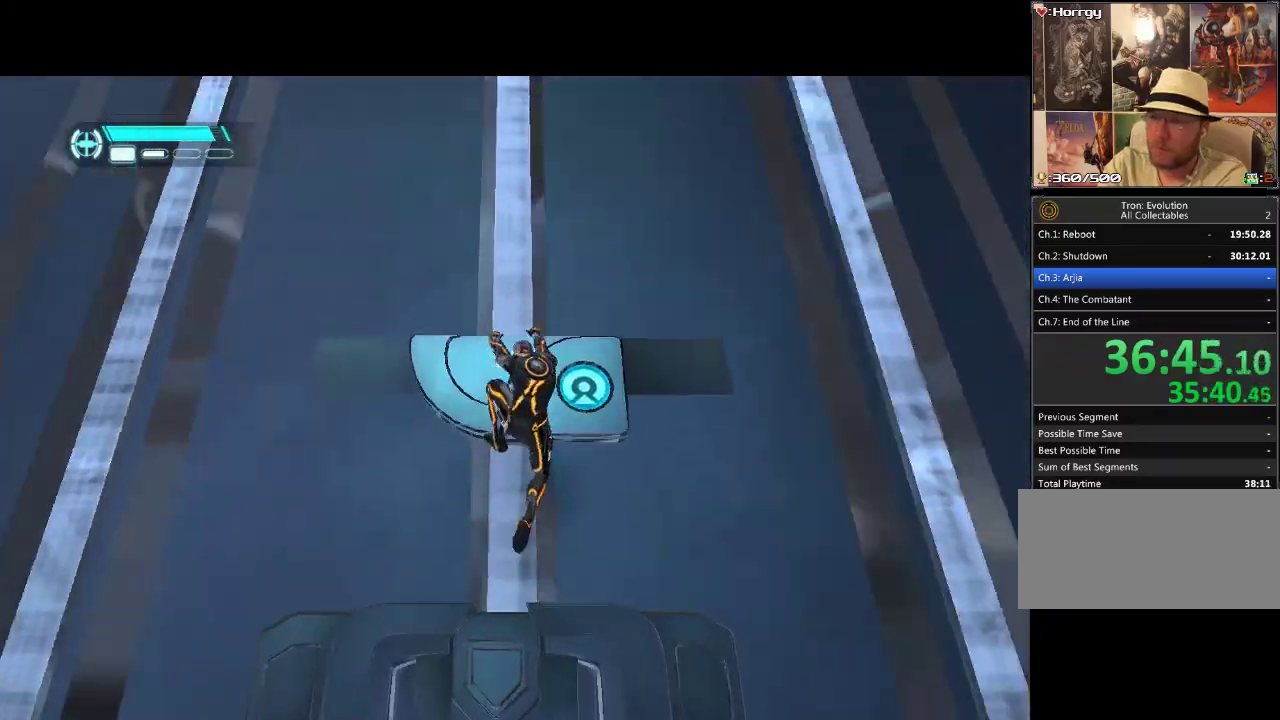
{"buttons": ["L1", "DPAD_UP"], "events": []}
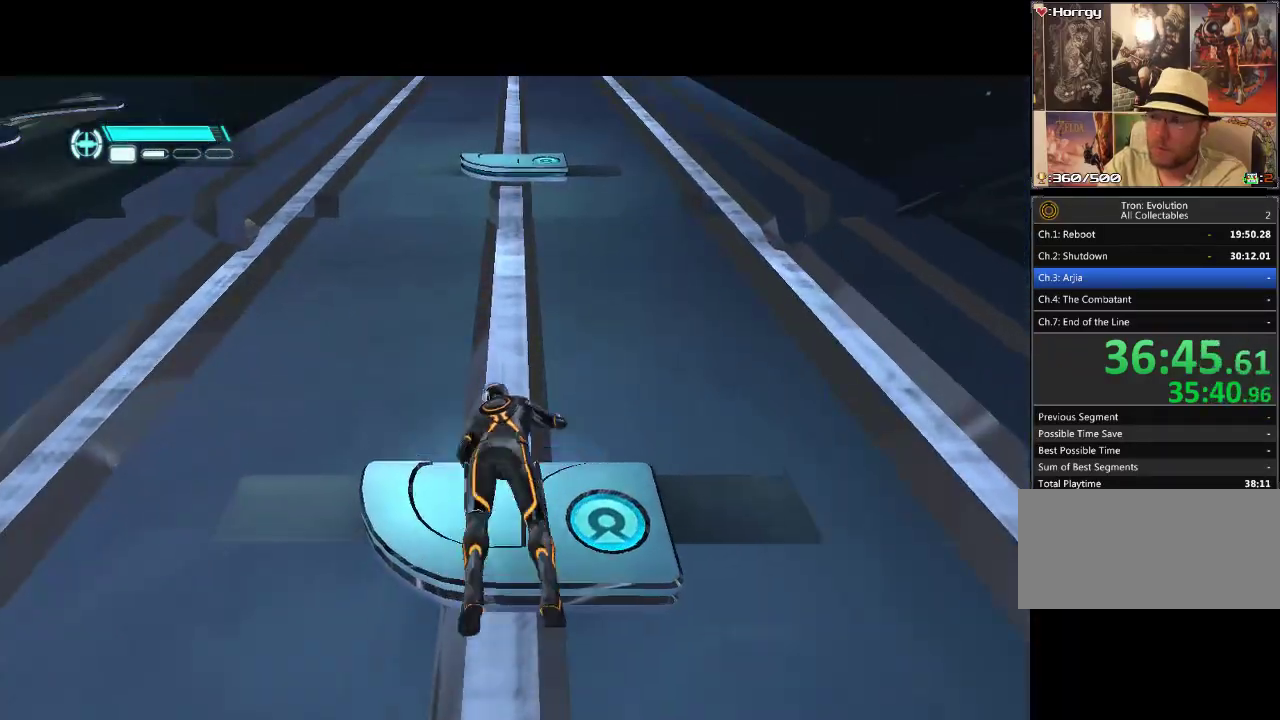
{"buttons": ["L1", "DPAD_UP"], "events": []}
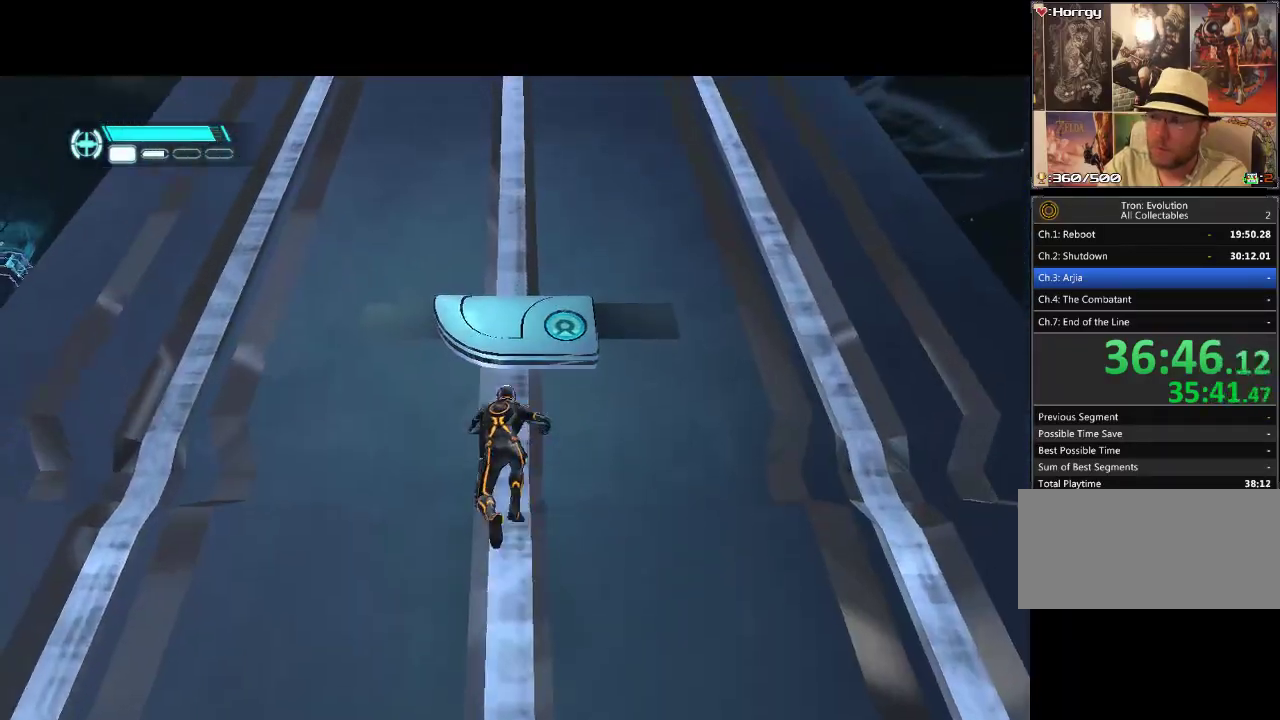
{"buttons": ["L1", "DPAD_UP"], "events": []}
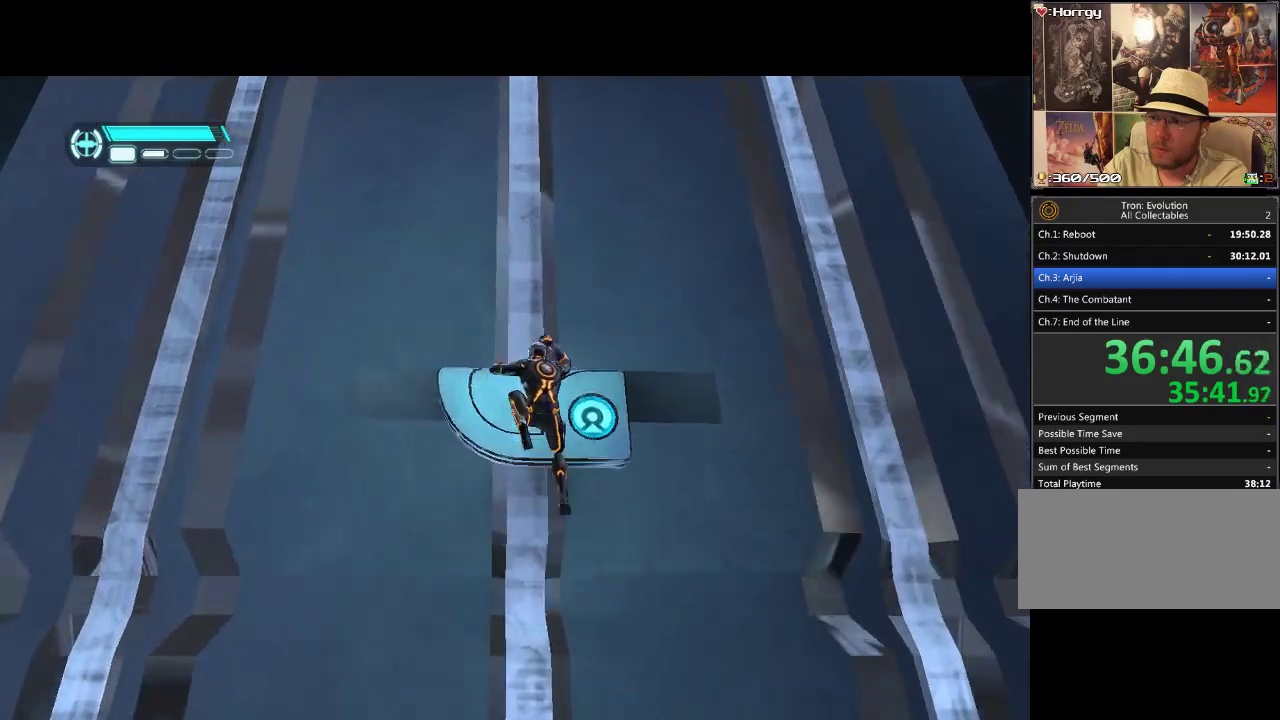
{"buttons": ["L1", "DPAD_UP"], "events": []}
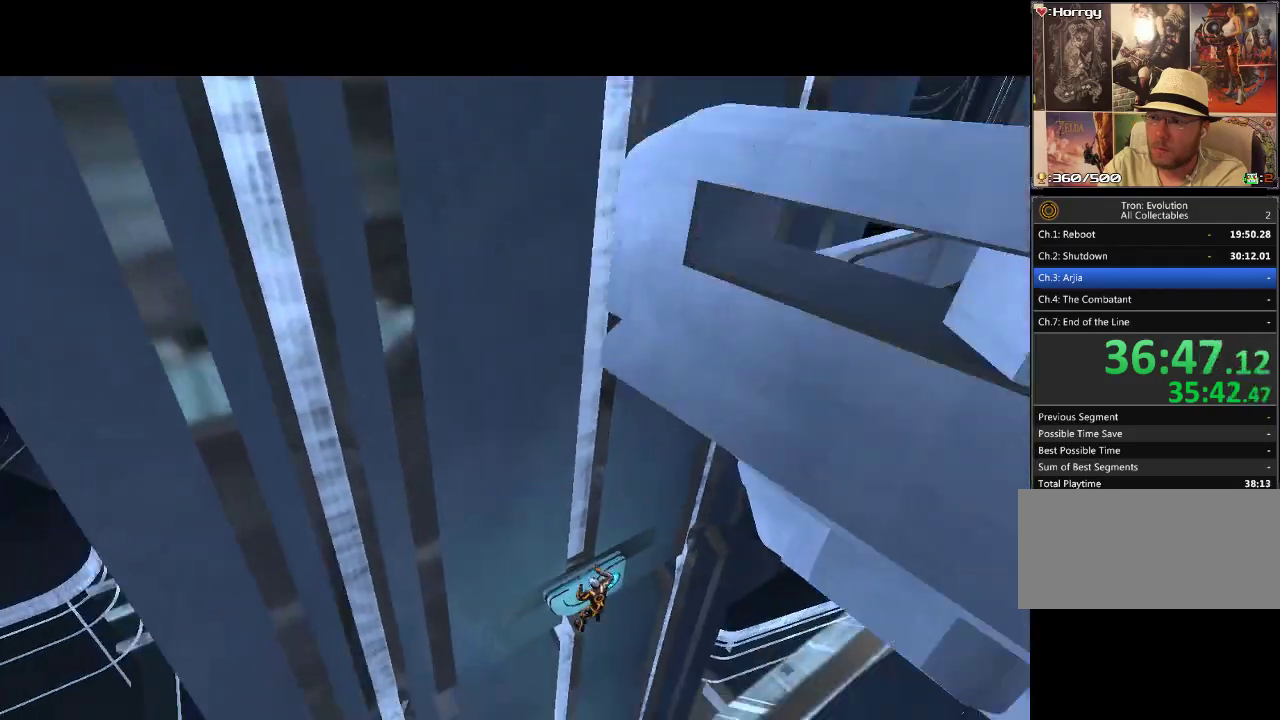
{"buttons": ["L1", "DPAD_UP"], "events": []}
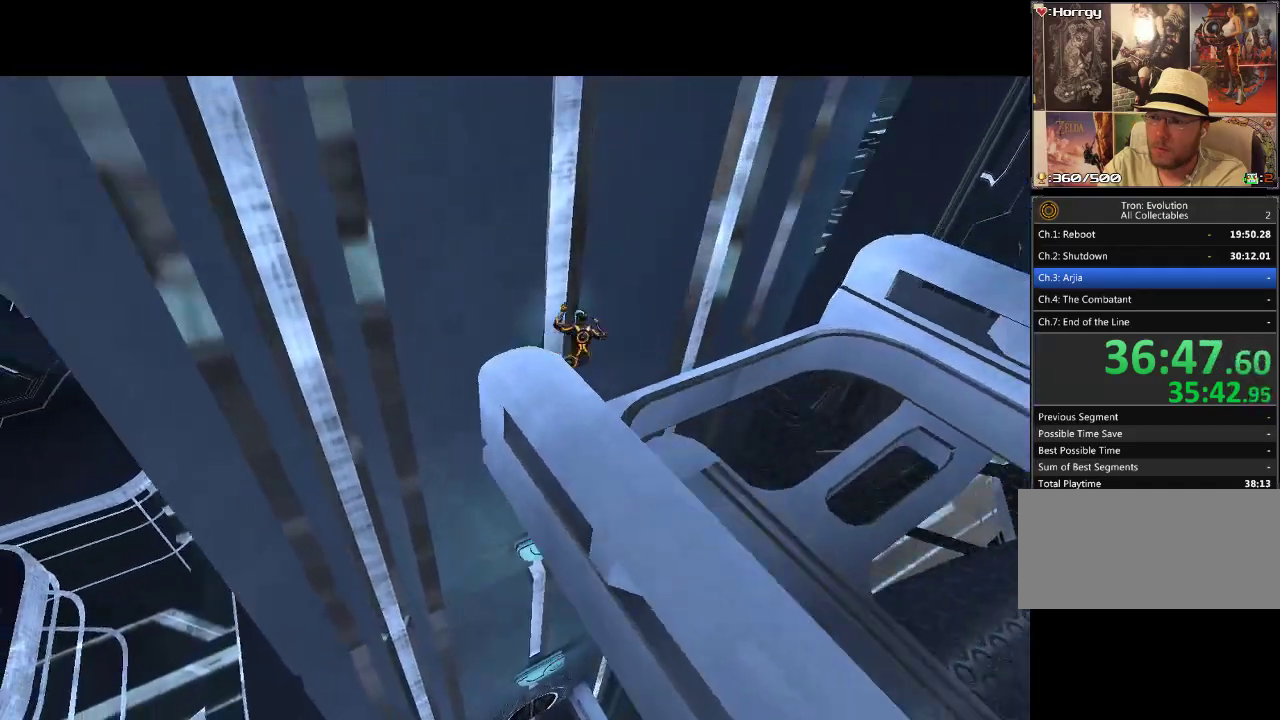
{"buttons": ["L1", "DPAD_UP"], "events": []}
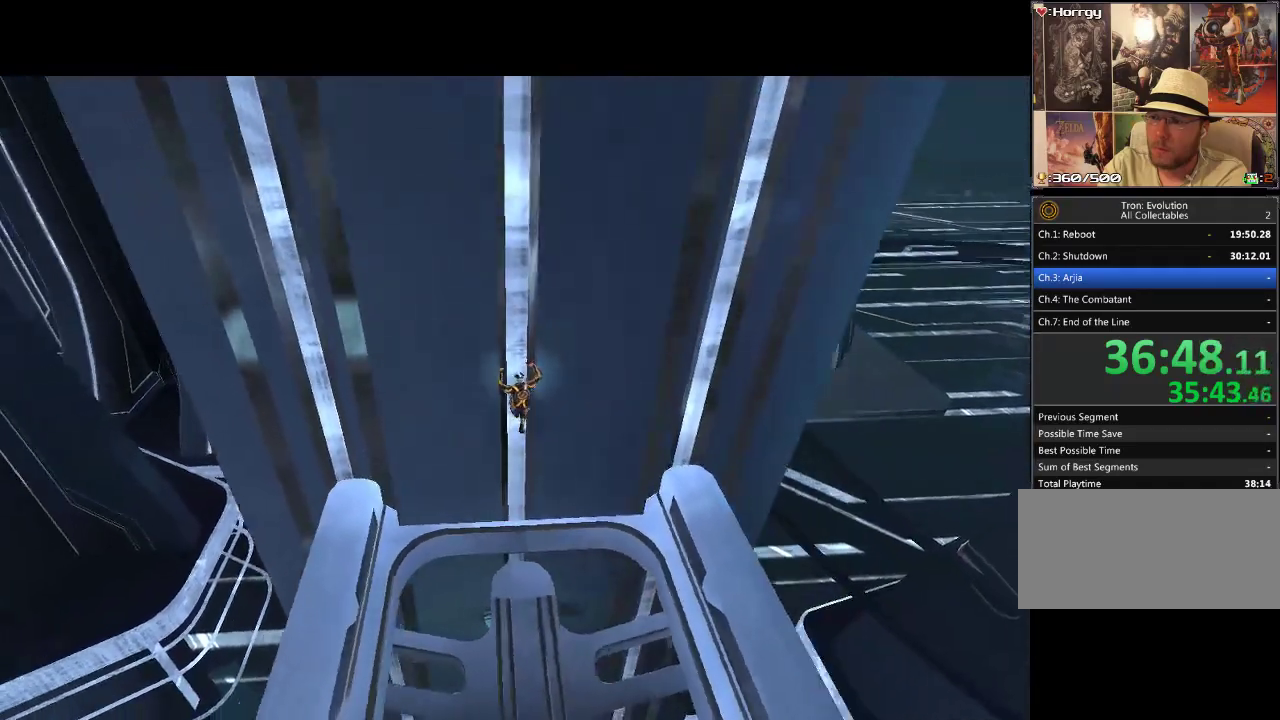
{"buttons": ["L1"], "events": [[400, "DPAD_UP", "up"]]}
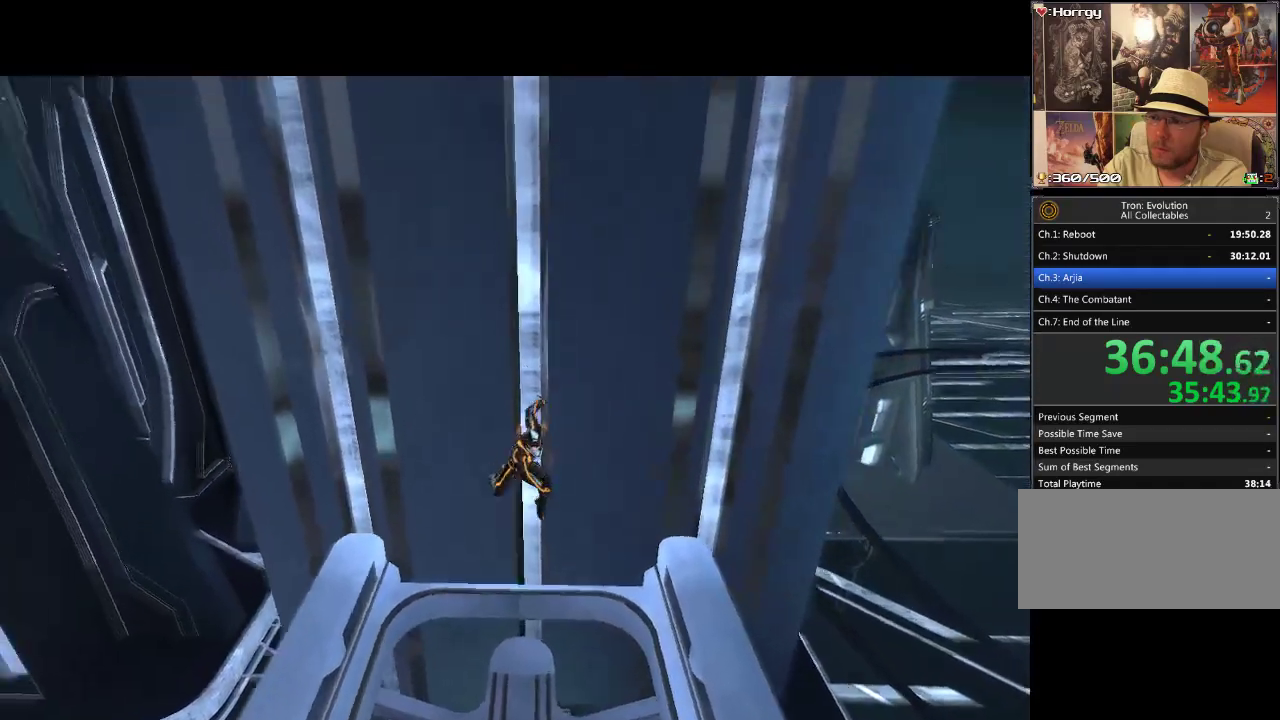
{"buttons": ["DPAD_LEFT"], "events": [[283, "L1", "up"], [500, "DPAD_LEFT", "down"]]}
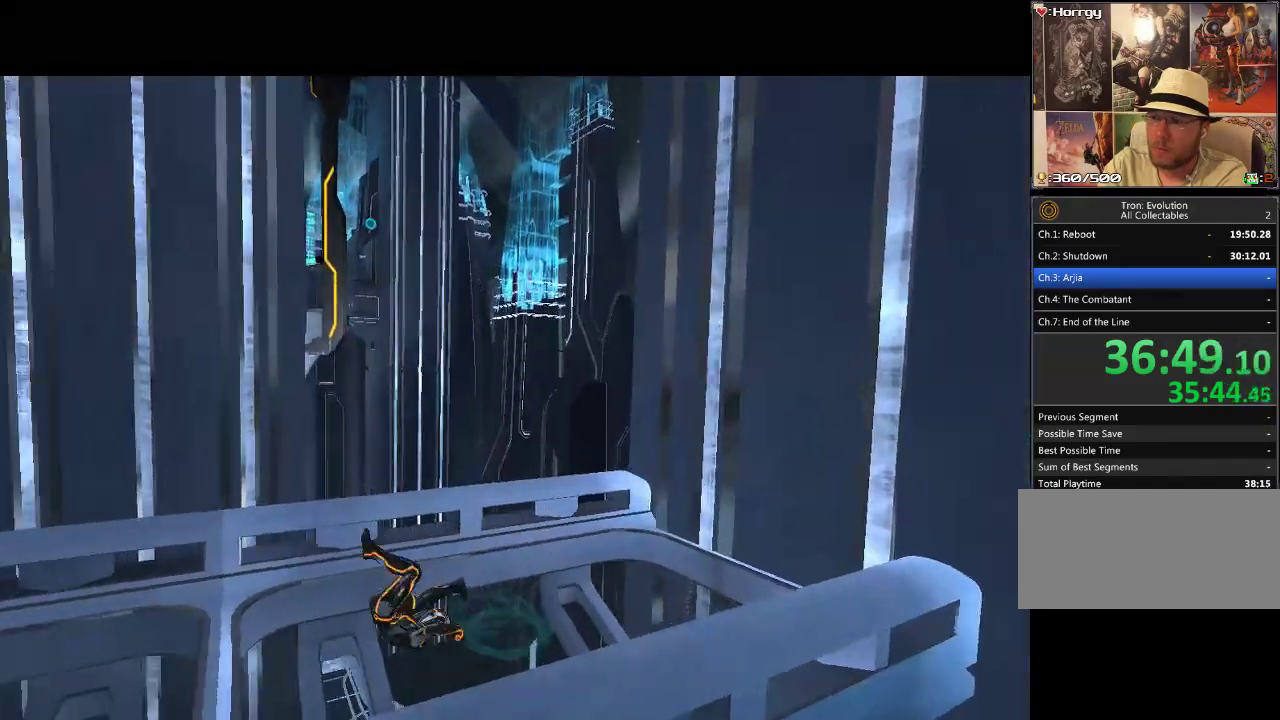
{"buttons": ["L1", "DPAD_UP"], "events": [[367, "DPAD_UP", "down"], [417, "L1", "down"], [433, "DPAD_LEFT", "up"]]}
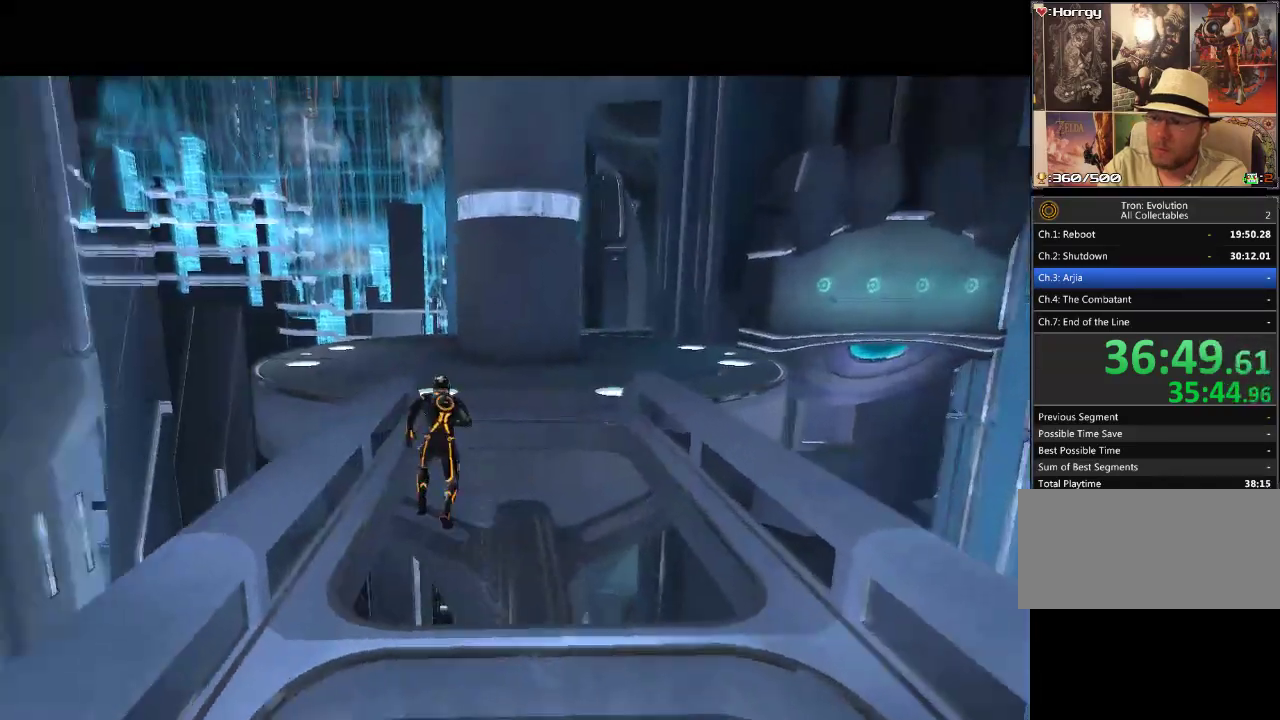
{"buttons": ["L1", "DPAD_UP", "DPAD_RIGHT"], "events": [[300, "DPAD_RIGHT", "down"]]}
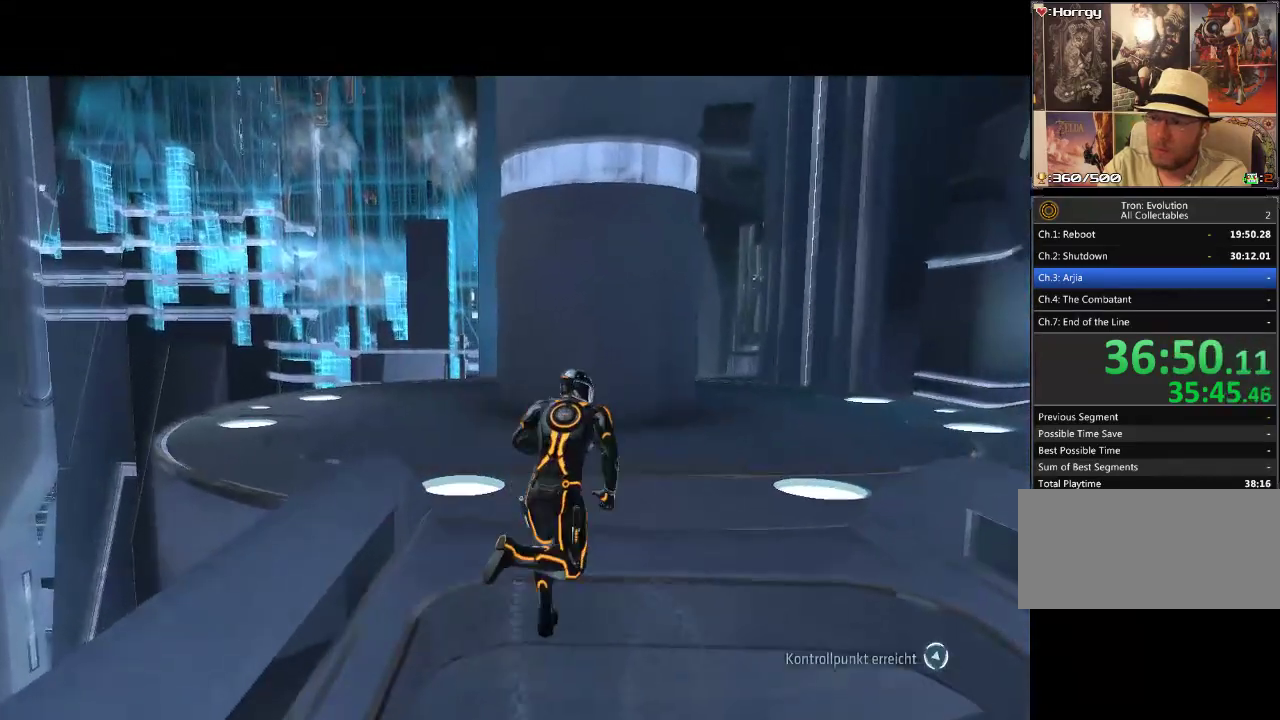
{"buttons": ["L1", "DPAD_UP"], "events": [[183, "DPAD_RIGHT", "up"]]}
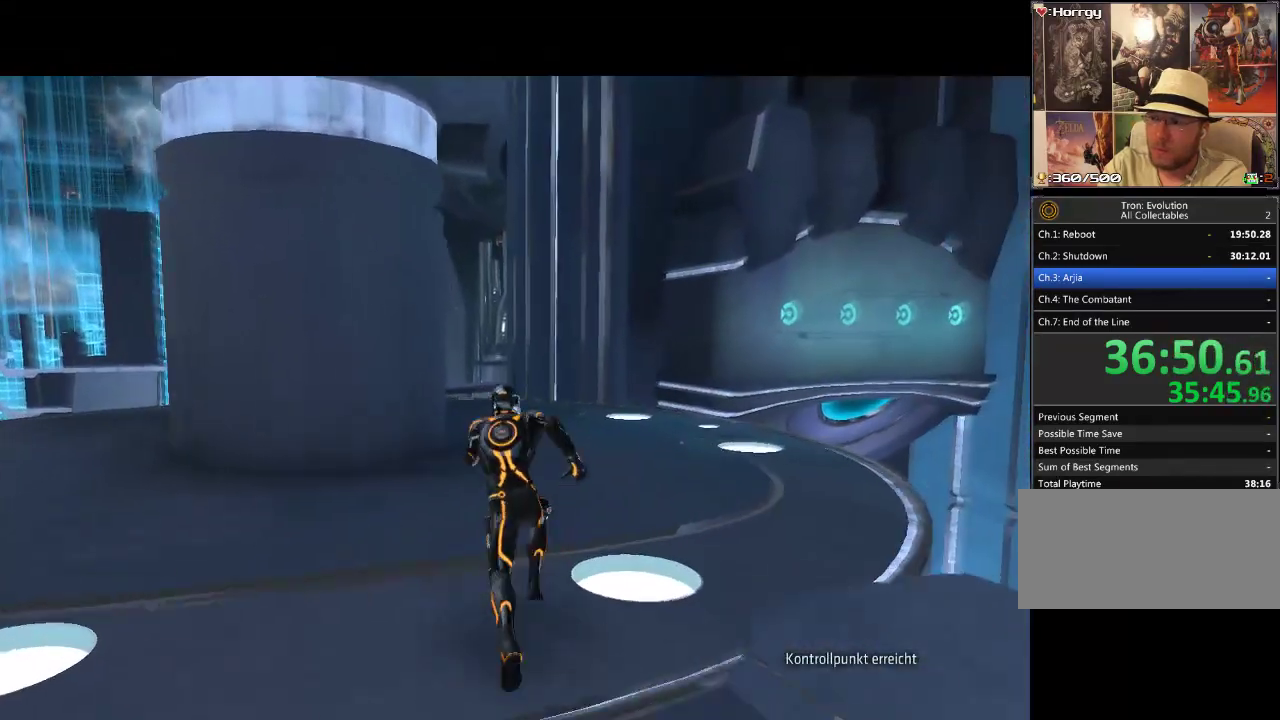
{"buttons": ["L1", "DPAD_UP", "DPAD_RIGHT"], "events": [[350, "DPAD_RIGHT", "down"]]}
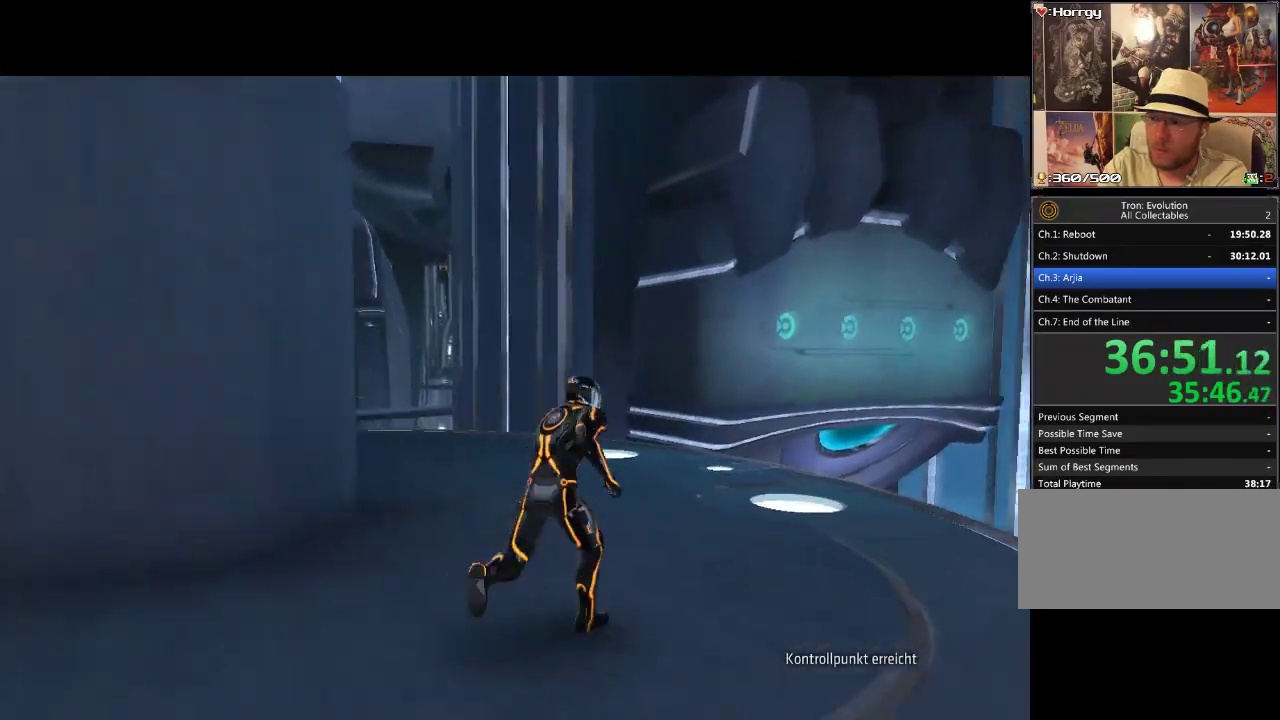
{"buttons": ["L1", "DPAD_UP"], "events": [[183, "DPAD_RIGHT", "up"]]}
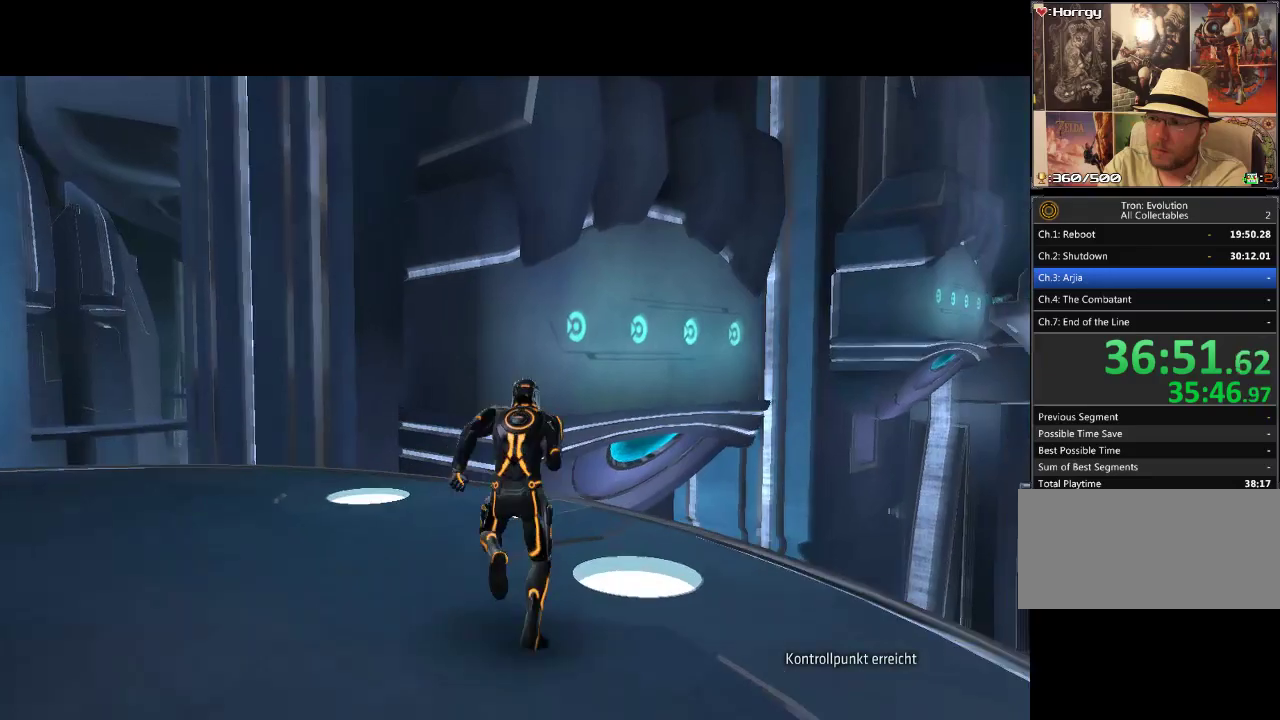
{"buttons": ["L1", "DPAD_UP"], "events": []}
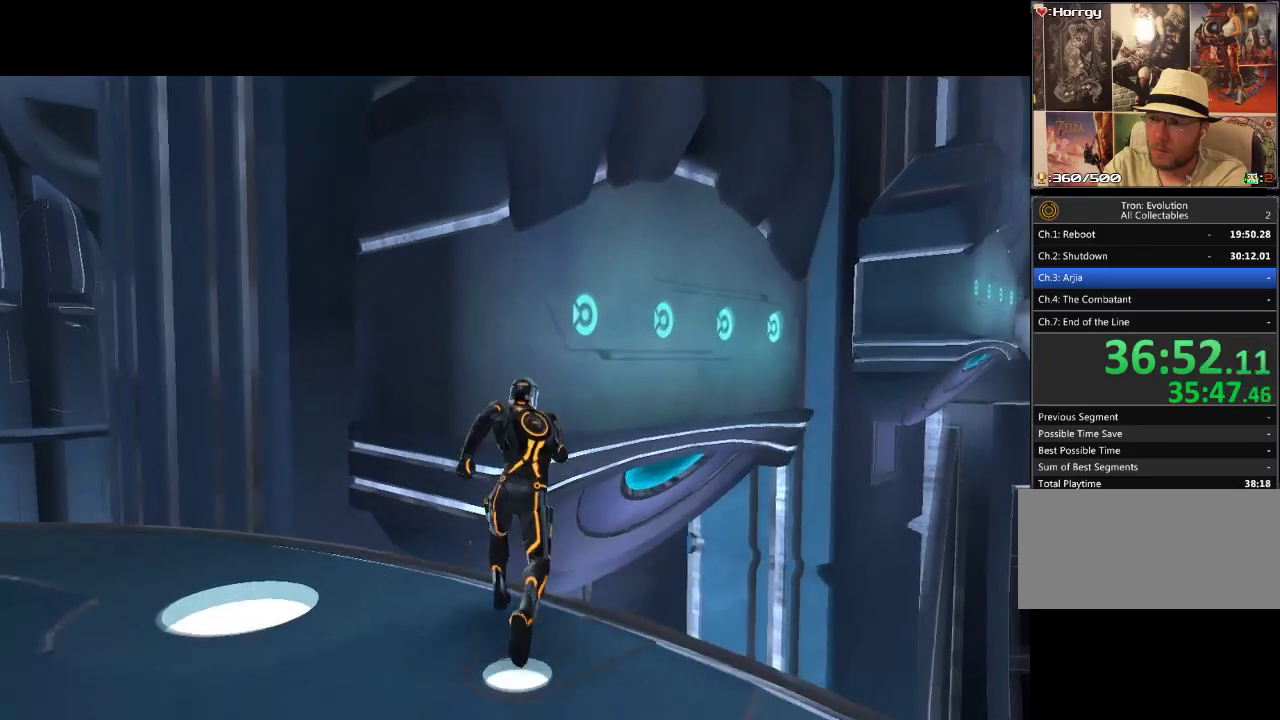
{"buttons": ["L1", "DPAD_UP"], "events": []}
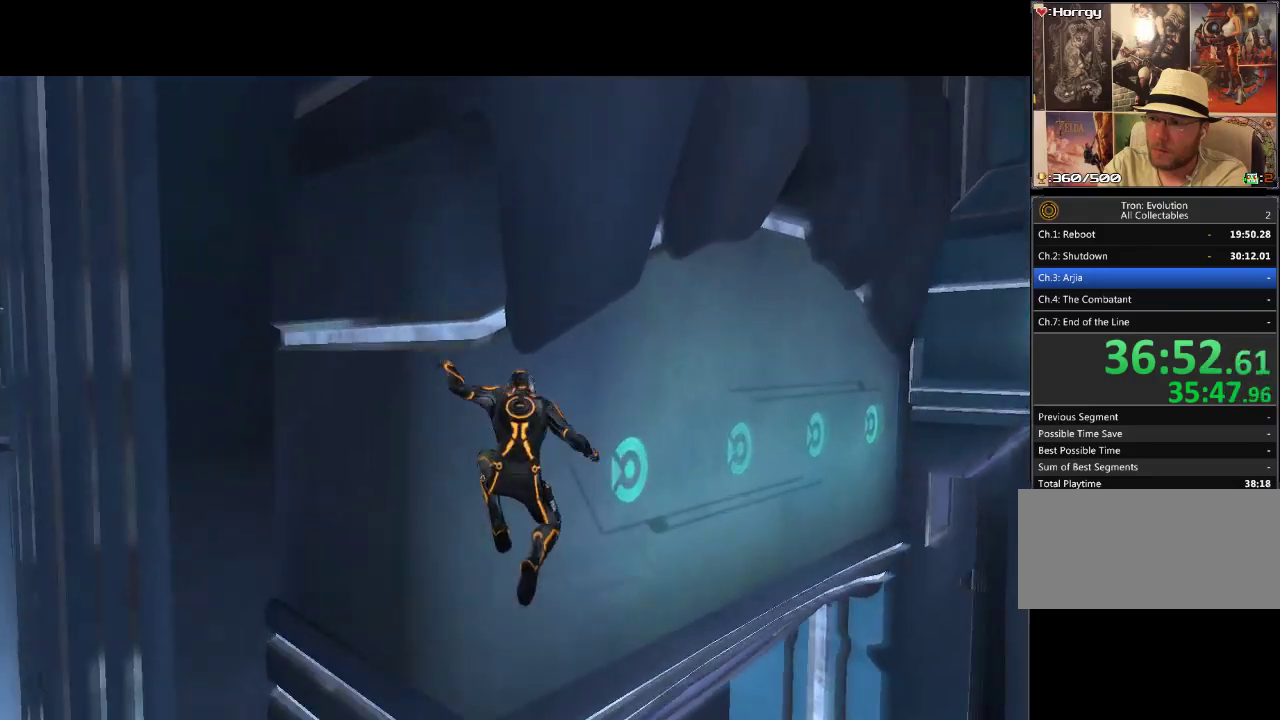
{"buttons": ["L1", "DPAD_UP"], "events": []}
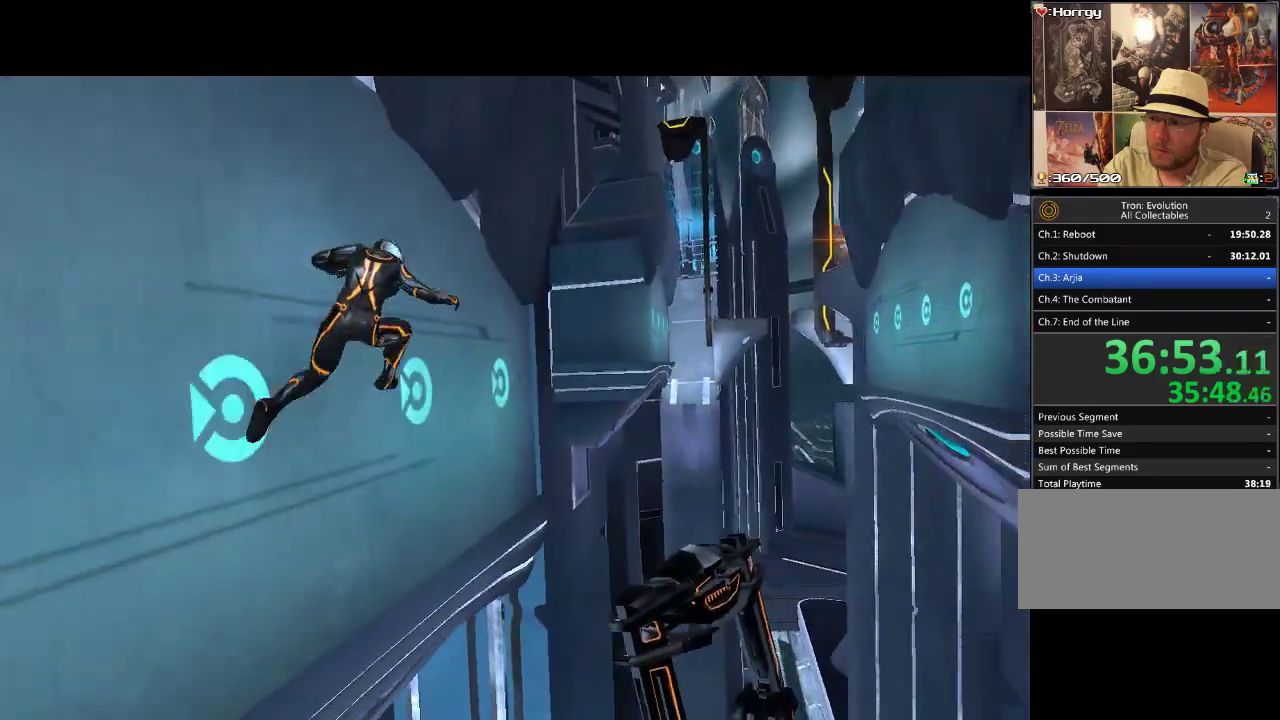
{"buttons": ["L1", "DPAD_UP", "DPAD_RIGHT"], "events": [[467, "DPAD_RIGHT", "down"]]}